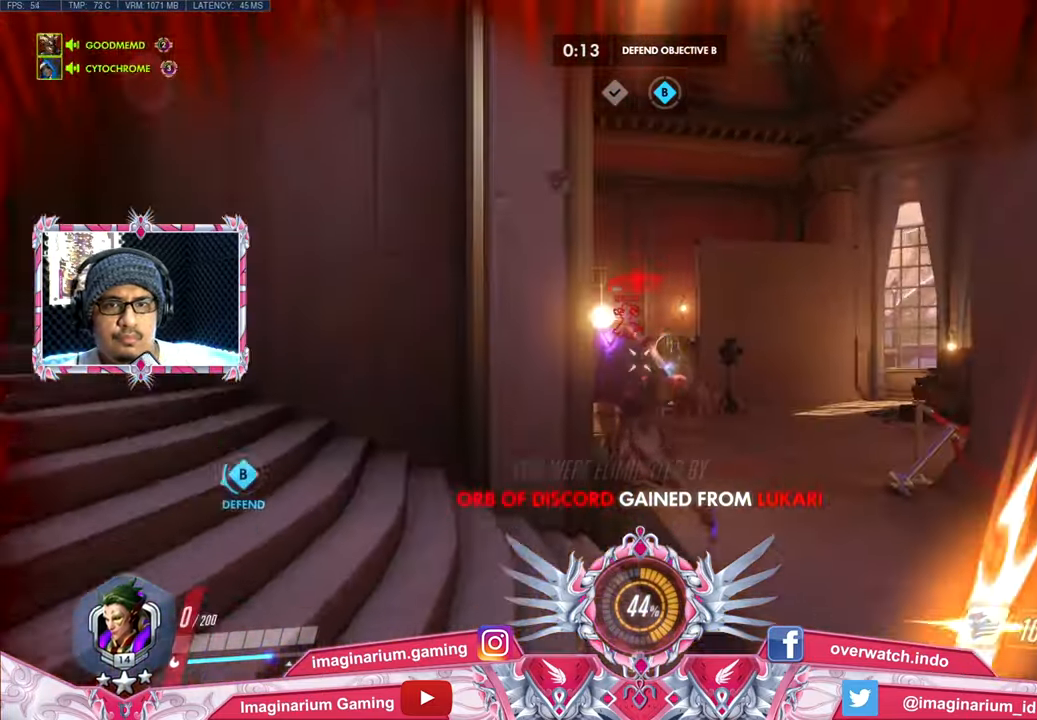
Gameplay with keyboard and mouse; each line is a JSON object with the keys and mouse buttons held at the frame after it. "events" lists presses ("down") and releases ("up") of "1", "2", "3", "4", "5", "a", "alt", "c", "caps_lock", "ctrl", "d", "e", "f", "g", "q", "r", "s", "shift", "space", "t", "tab", "v", "w", "x", "z", "mouse_left", "mouse_wheel" and "mouse_right" between this image and that frame as [ms after this image, input, new state], when the widget could be followed in between. "mouse_left", "mouse_wheel", "mouse_right" = the "left", "wheel", "right" buttons of the "mouse" list. No other keys are recorded. "wheel" means that the mouse wheel is clicked or scrolled. Not read: mouse_move.
{"keys": ["a", "space", "w"], "mouse": [], "events": [[100, "s", "up"], [384, "mouse_right", "up"], [467, "space", "down"], [467, "w", "down"]]}
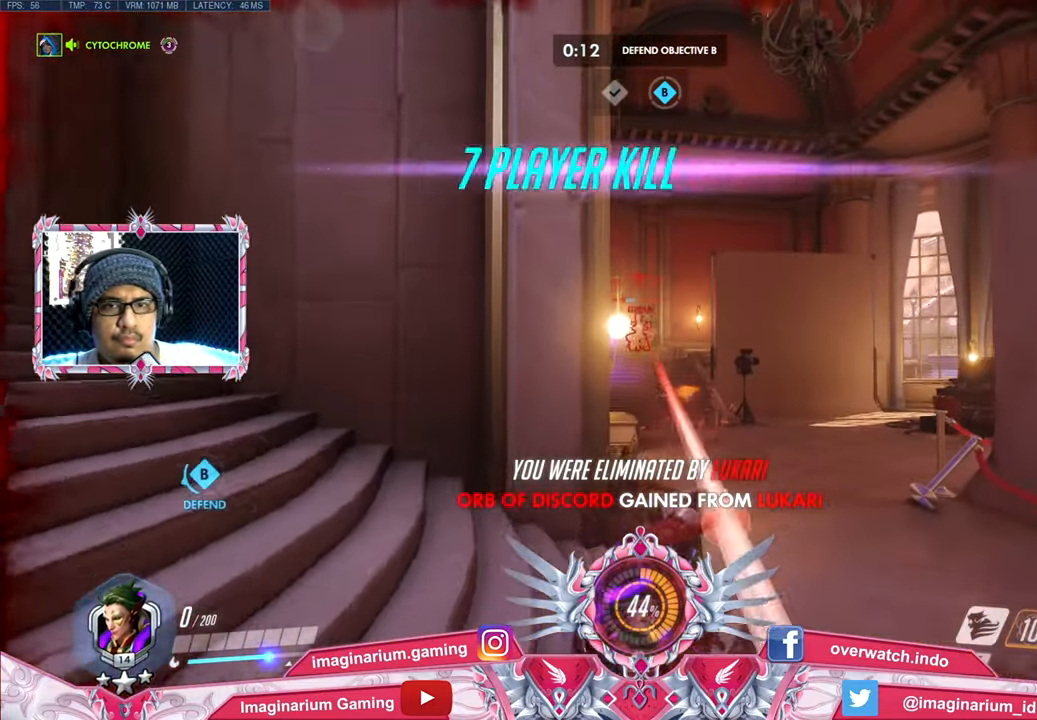
{"keys": ["space", "w"], "mouse": [], "events": [[33, "a", "up"], [250, "tab", "down"], [434, "tab", "up"]]}
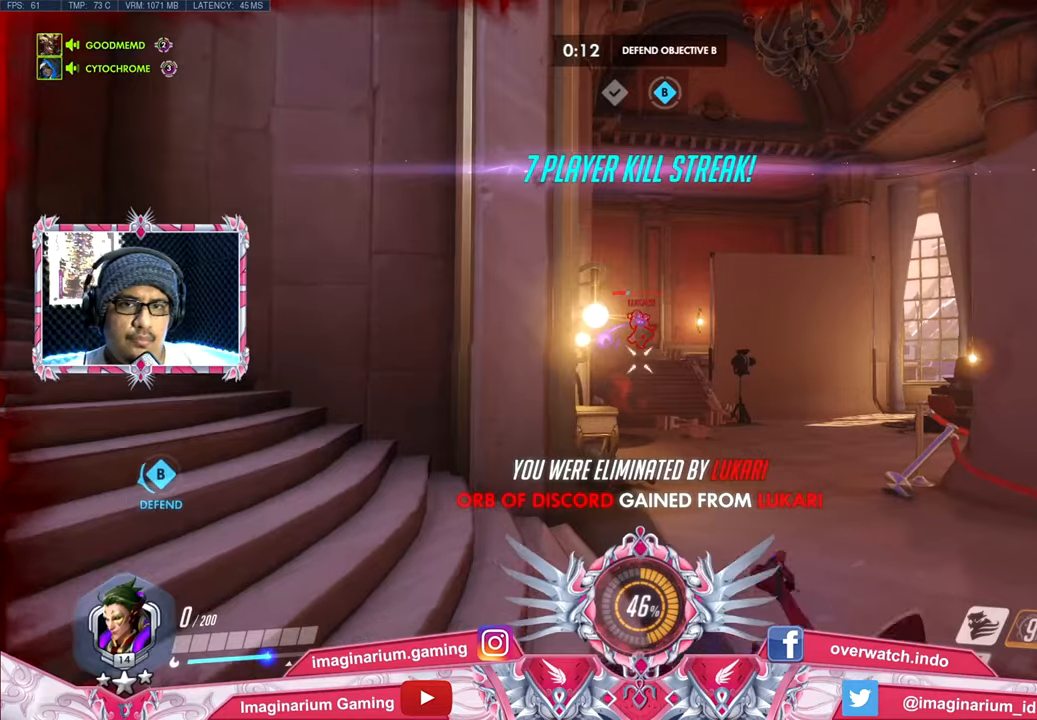
{"keys": ["w"], "mouse": [], "events": [[133, "space", "up"]]}
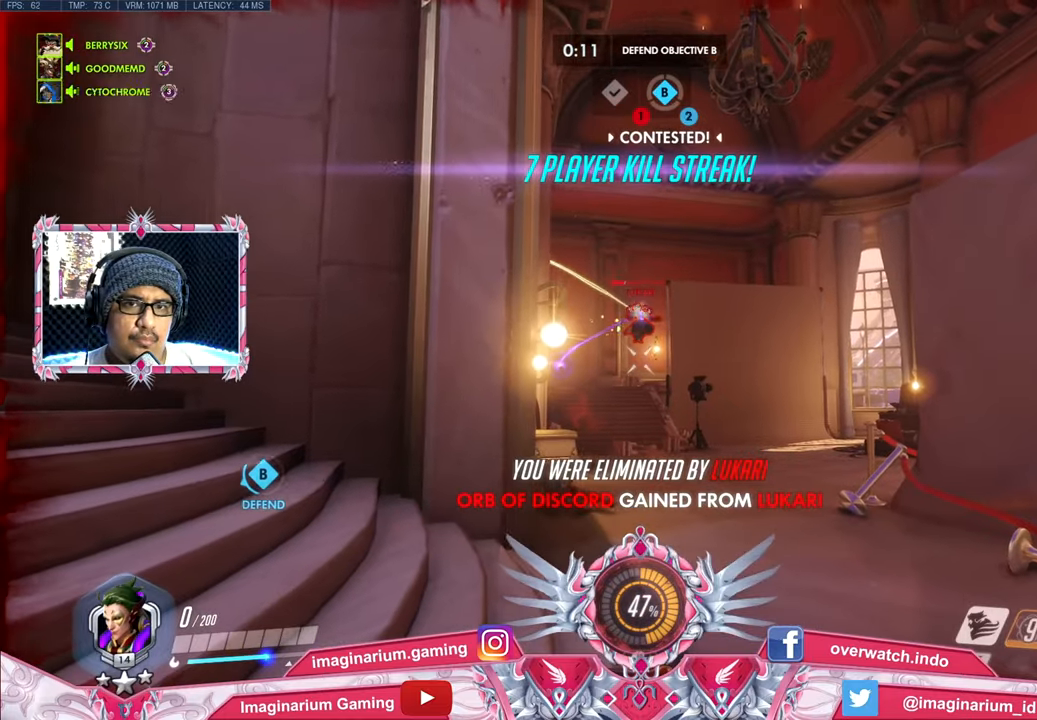
{"keys": ["w"], "mouse": [], "events": []}
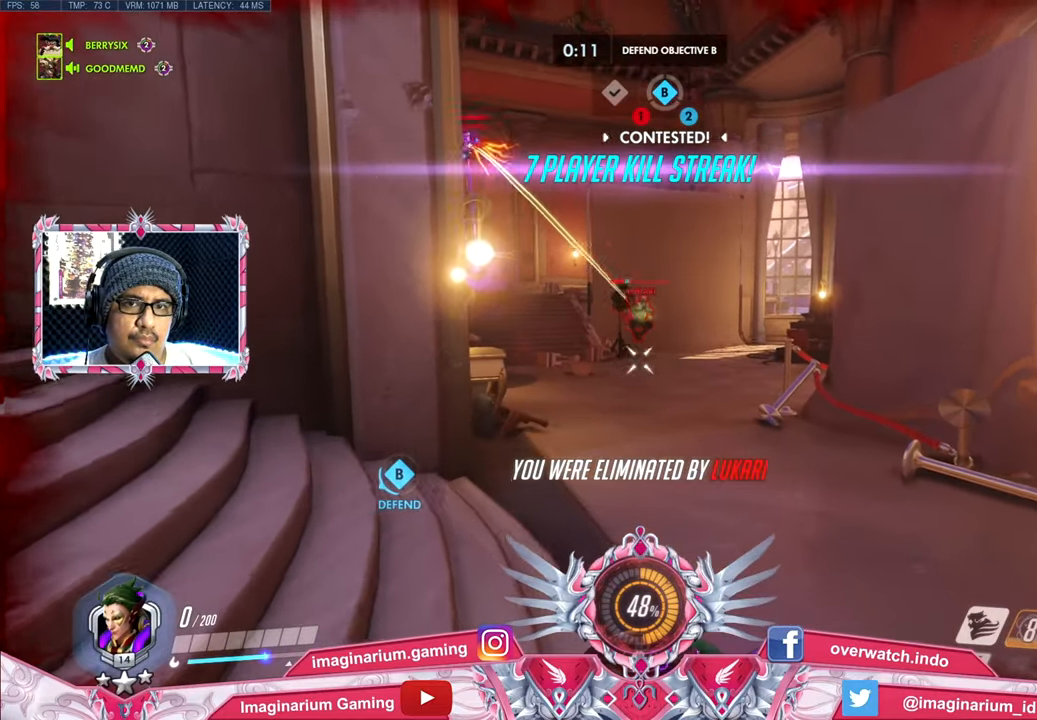
{"keys": ["w"], "mouse": [], "events": []}
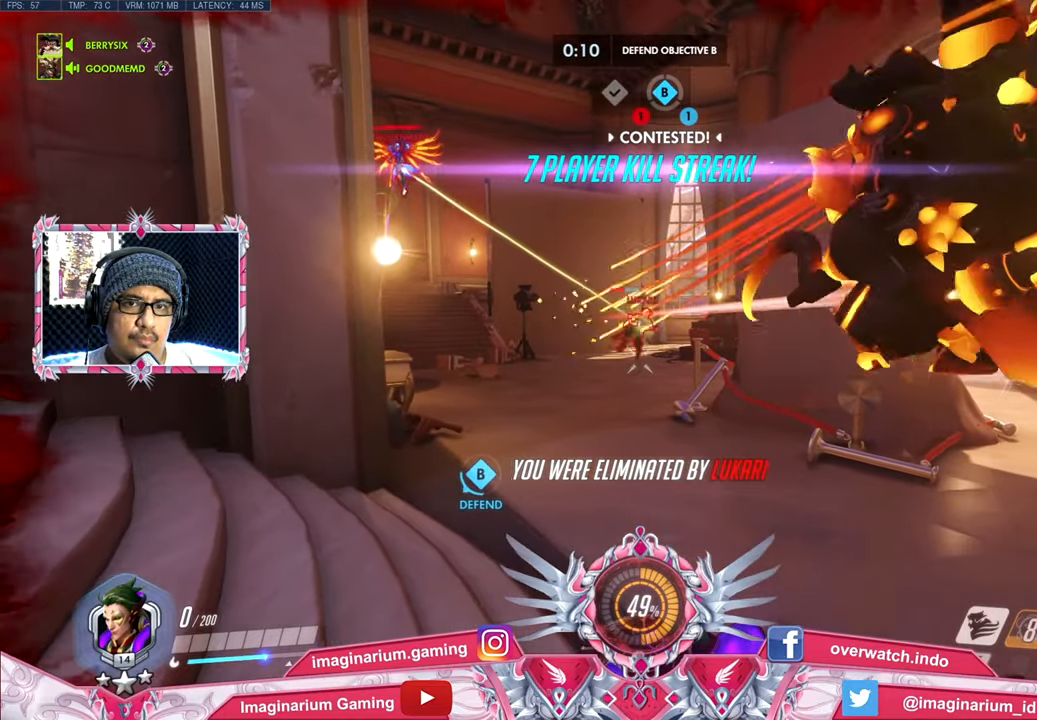
{"keys": ["w"], "mouse": [], "events": [[34, "space", "down"], [317, "space", "up"]]}
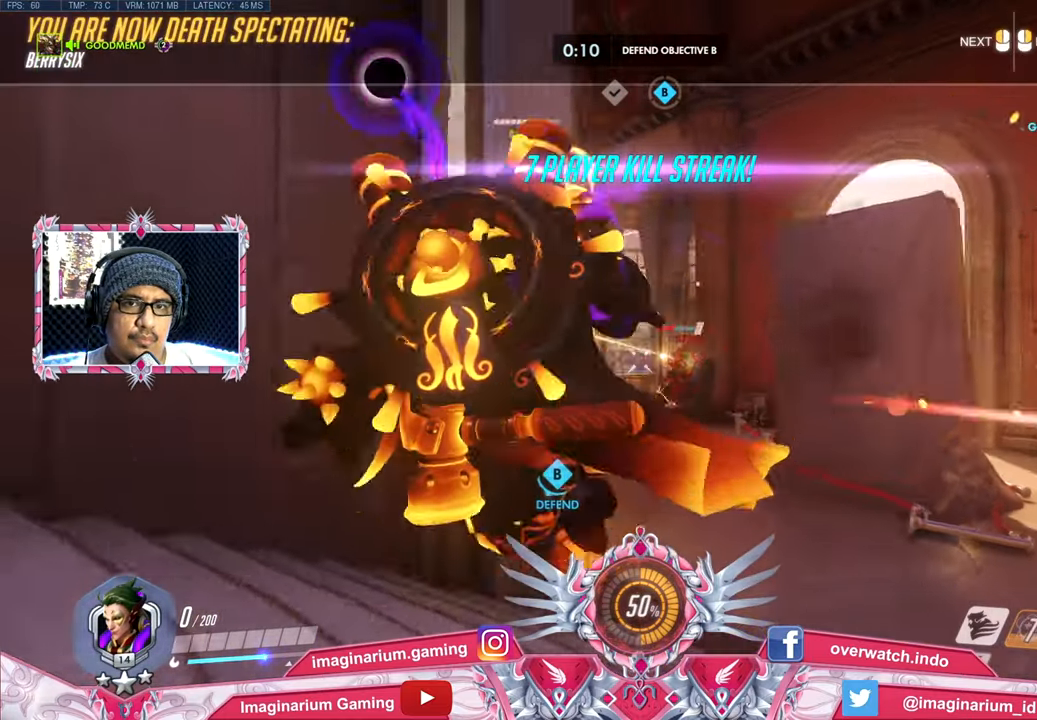
{"keys": ["w"], "mouse": [], "events": []}
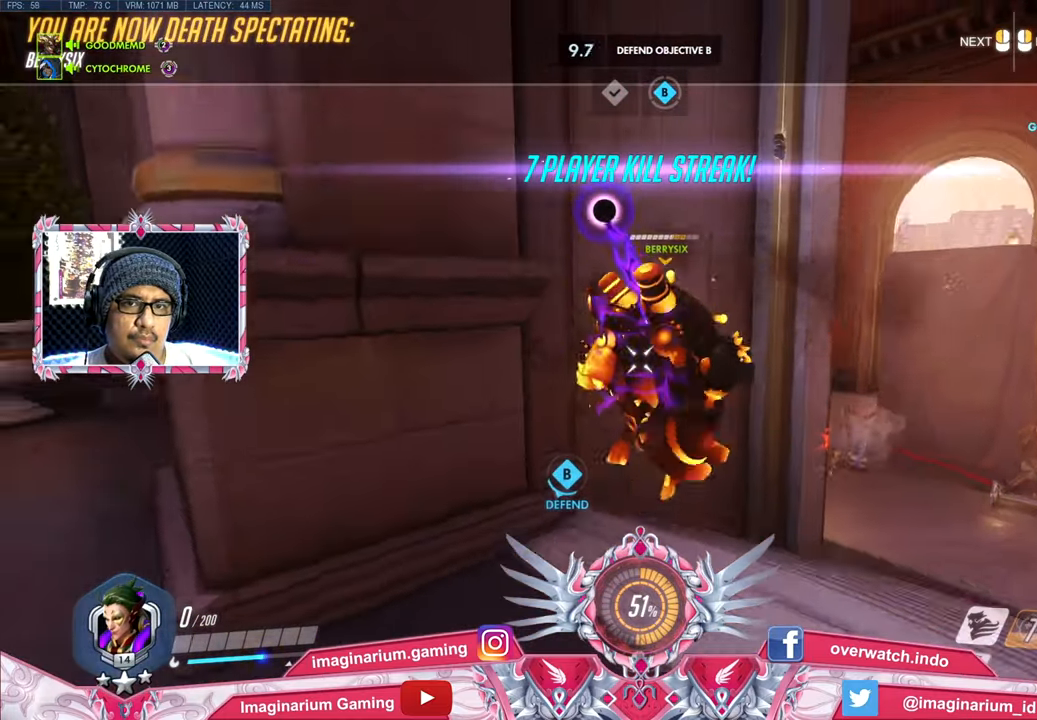
{"keys": ["tab", "w"], "mouse": [], "events": [[67, "space", "down"], [300, "tab", "down"], [434, "space", "up"]]}
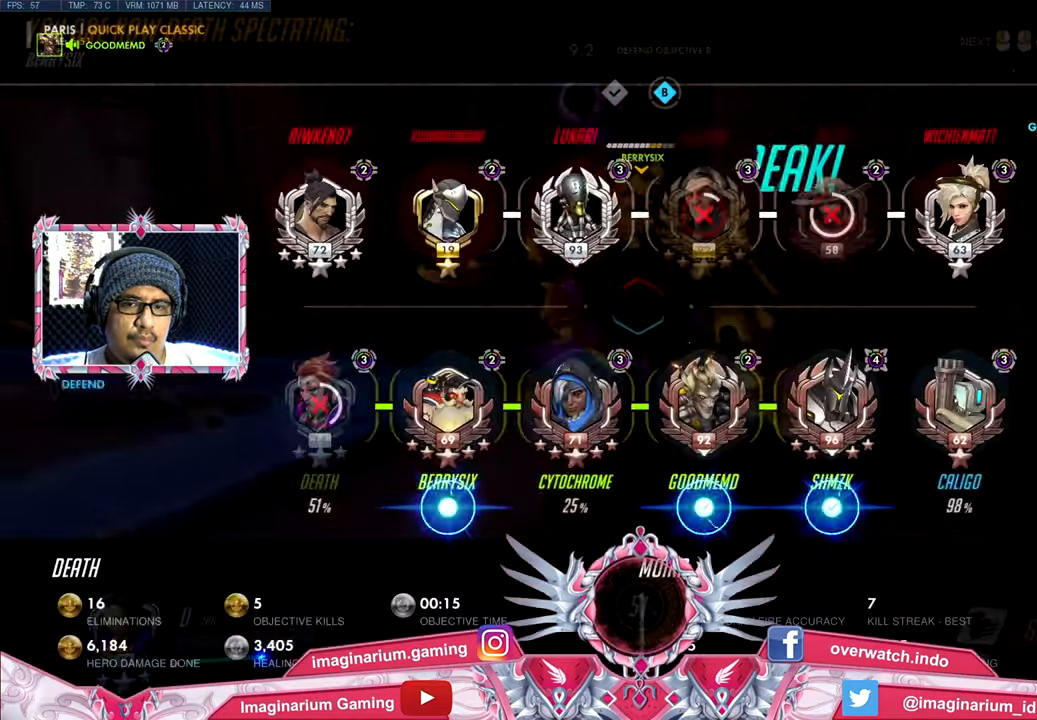
{"keys": ["w"], "mouse": [], "events": [[367, "tab", "up"]]}
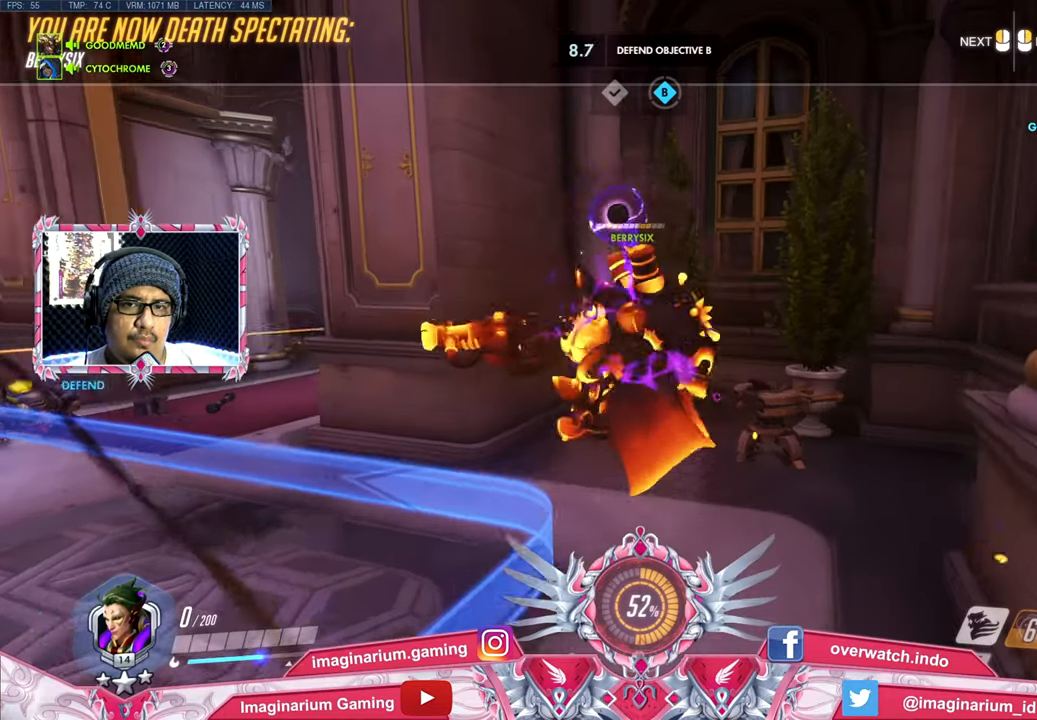
{"keys": ["w"], "mouse": [], "events": []}
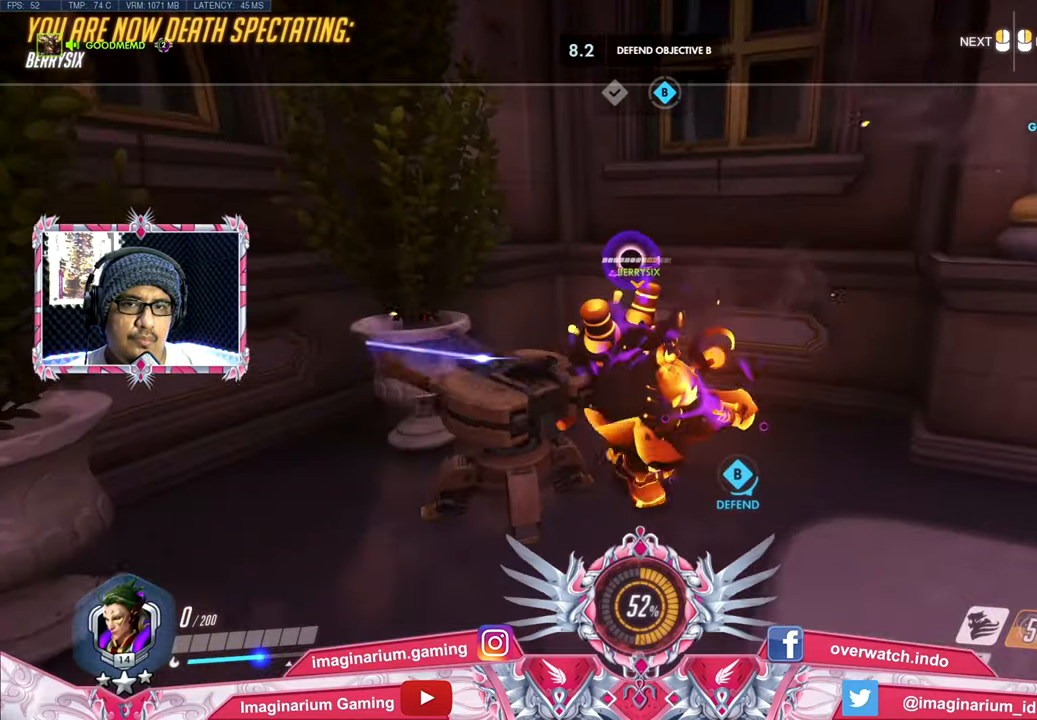
{"keys": ["w"], "mouse": [], "events": []}
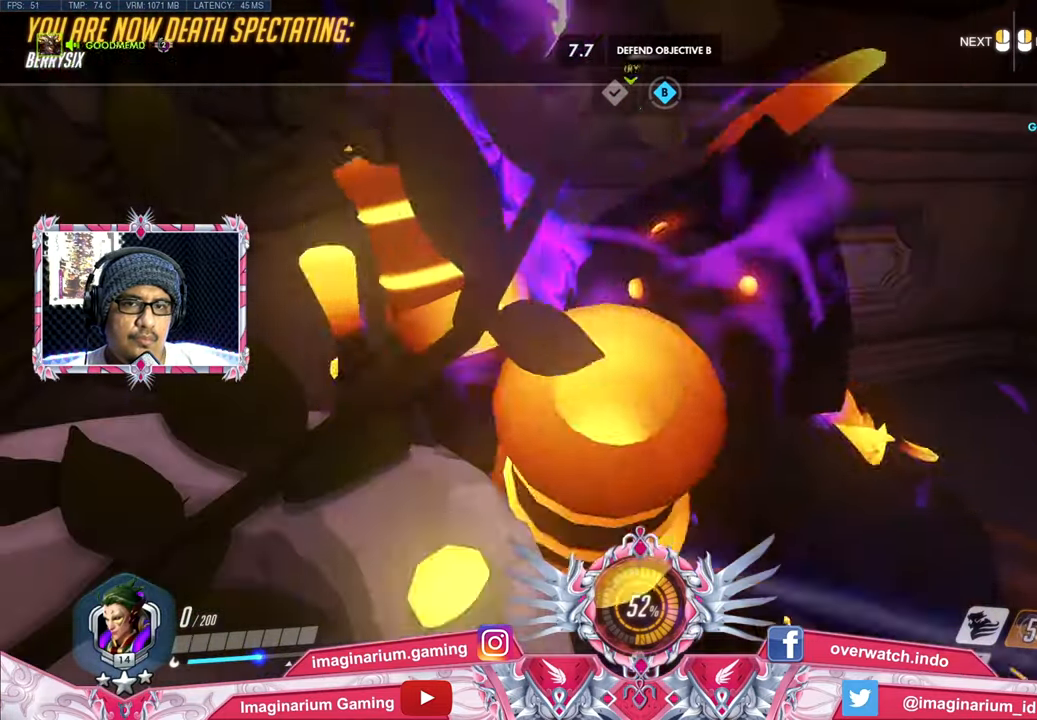
{"keys": ["w"], "mouse": [], "events": []}
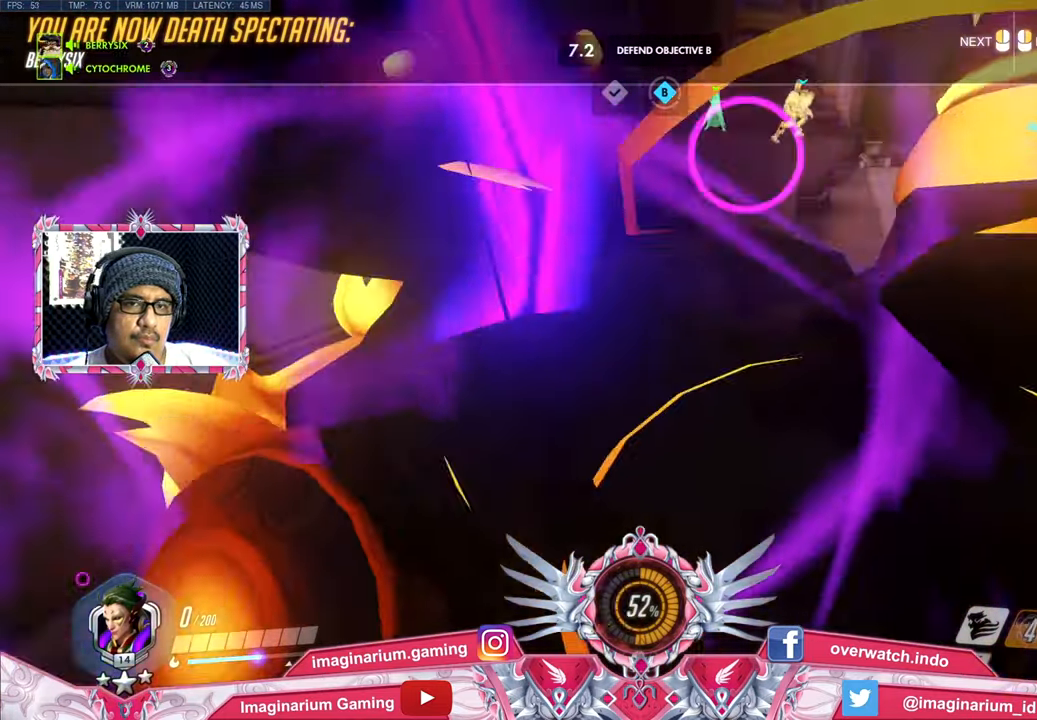
{"keys": ["w"], "mouse": [], "events": []}
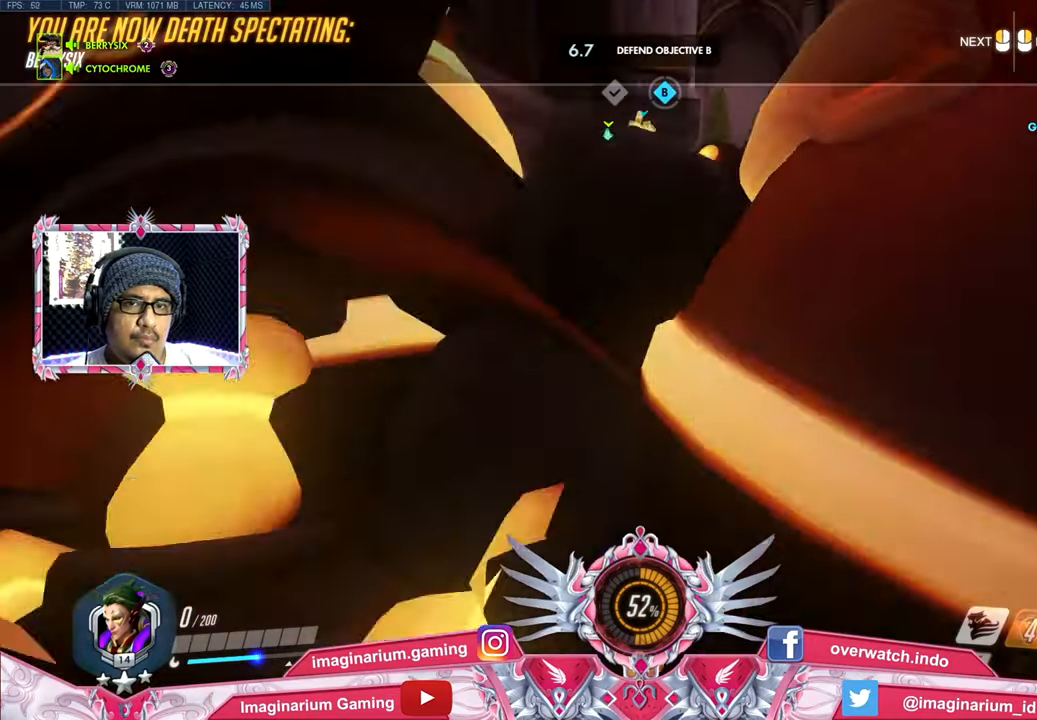
{"keys": ["tab", "w"], "mouse": [], "events": [[434, "tab", "down"]]}
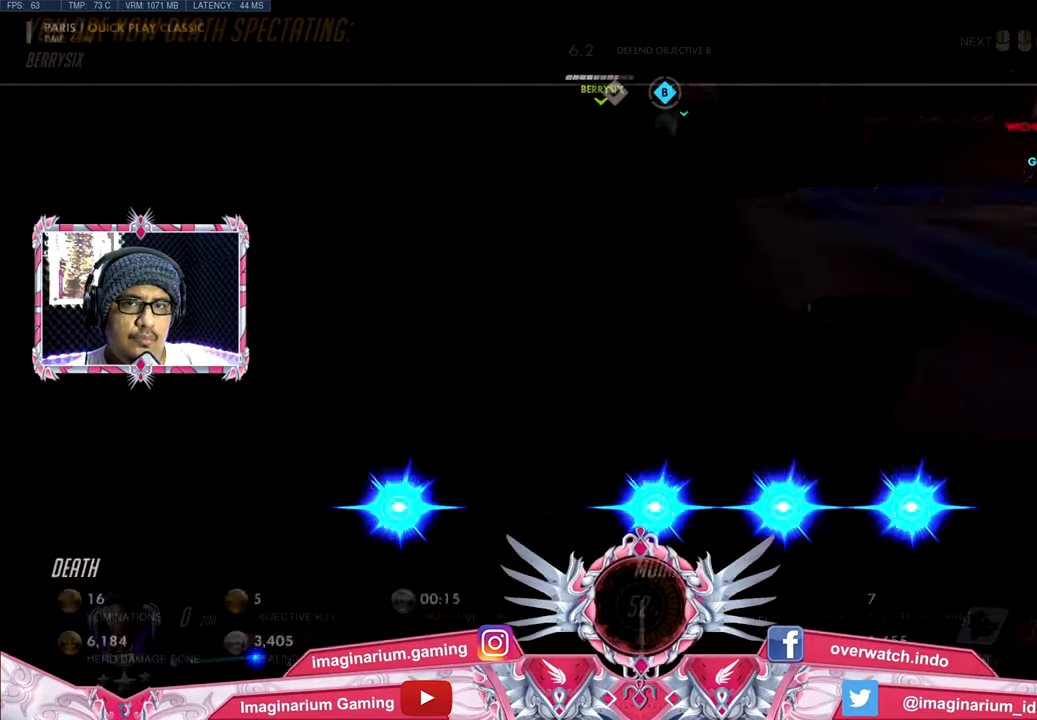
{"keys": ["w"], "mouse": [], "events": [[450, "tab", "up"]]}
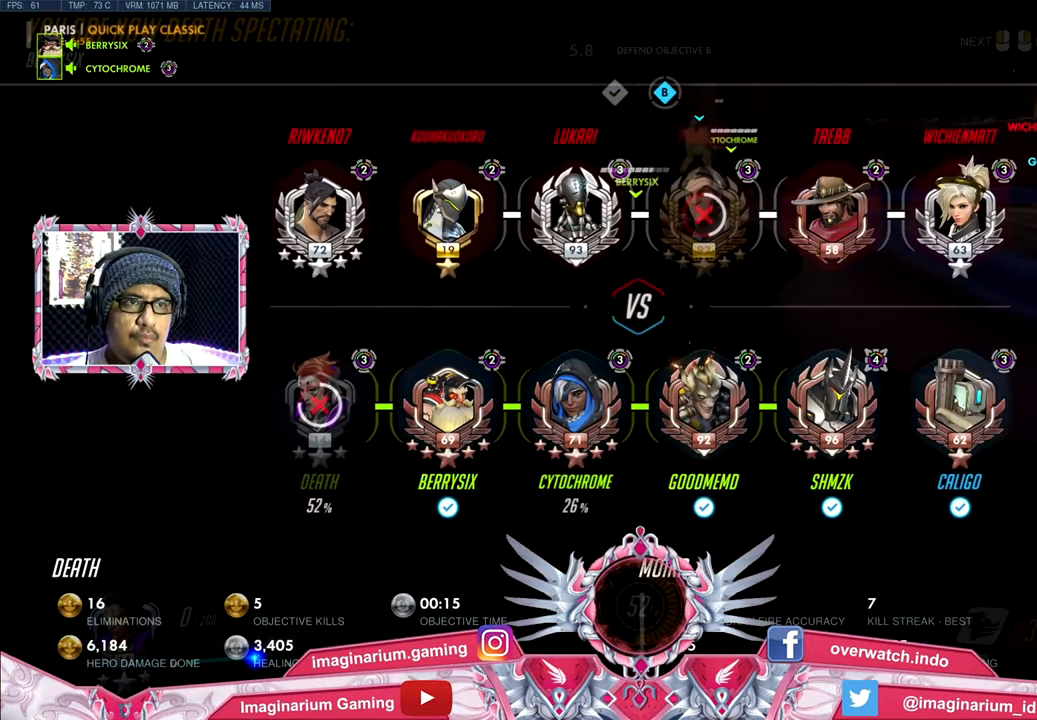
{"keys": ["w"], "mouse": [], "events": []}
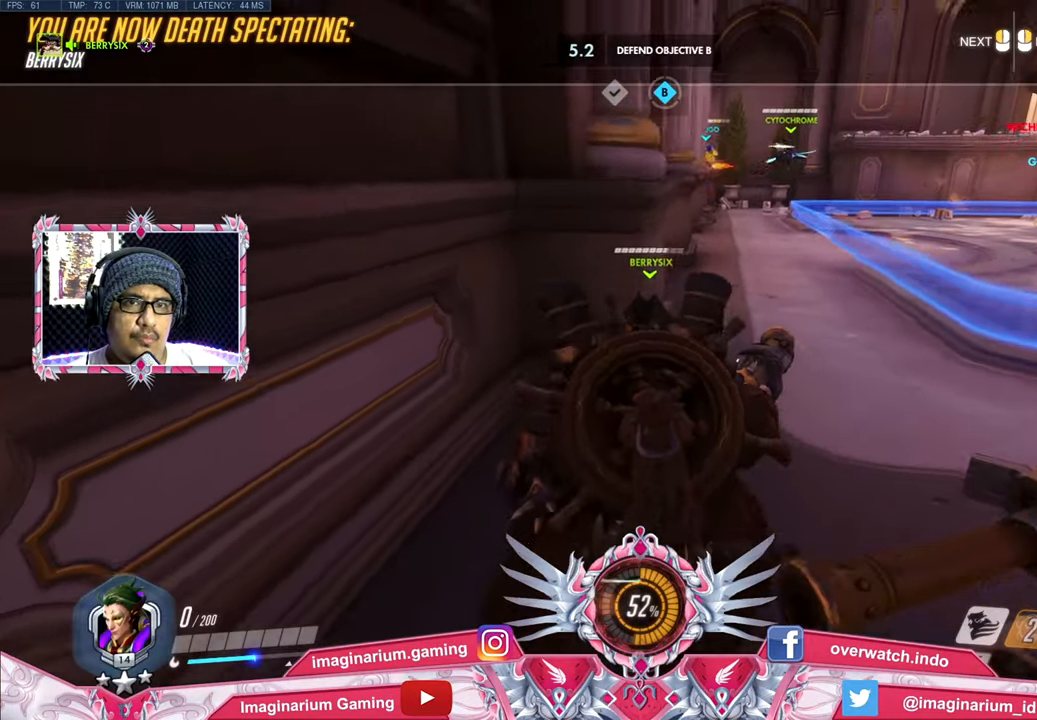
{"keys": ["w"], "mouse": [], "events": []}
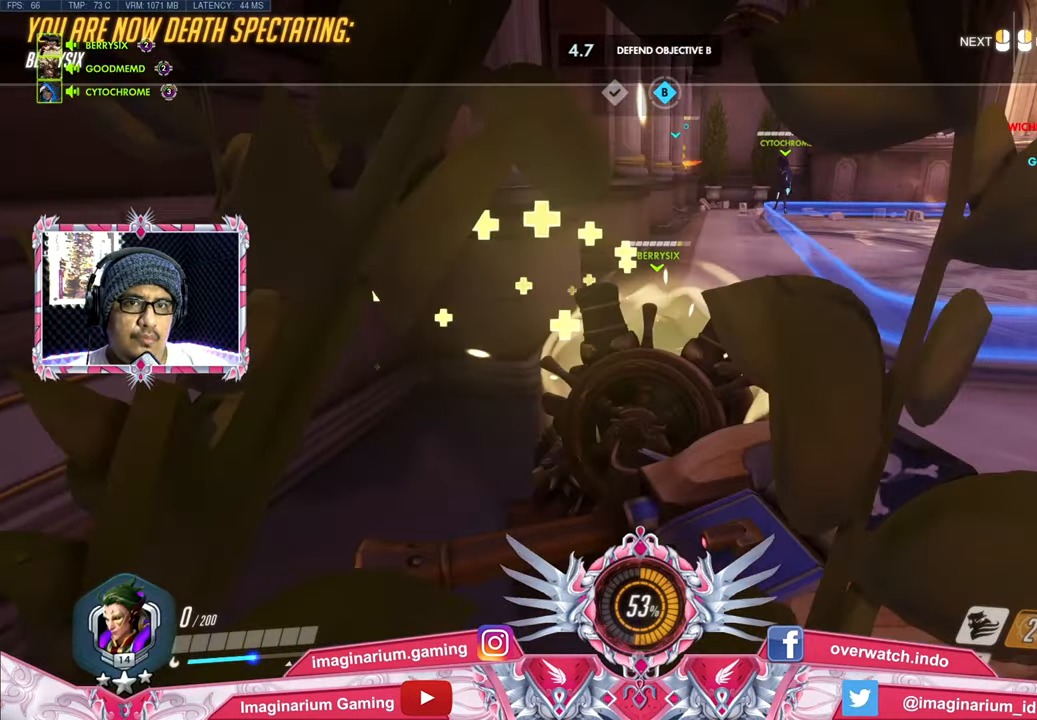
{"keys": ["w"], "mouse": [], "events": []}
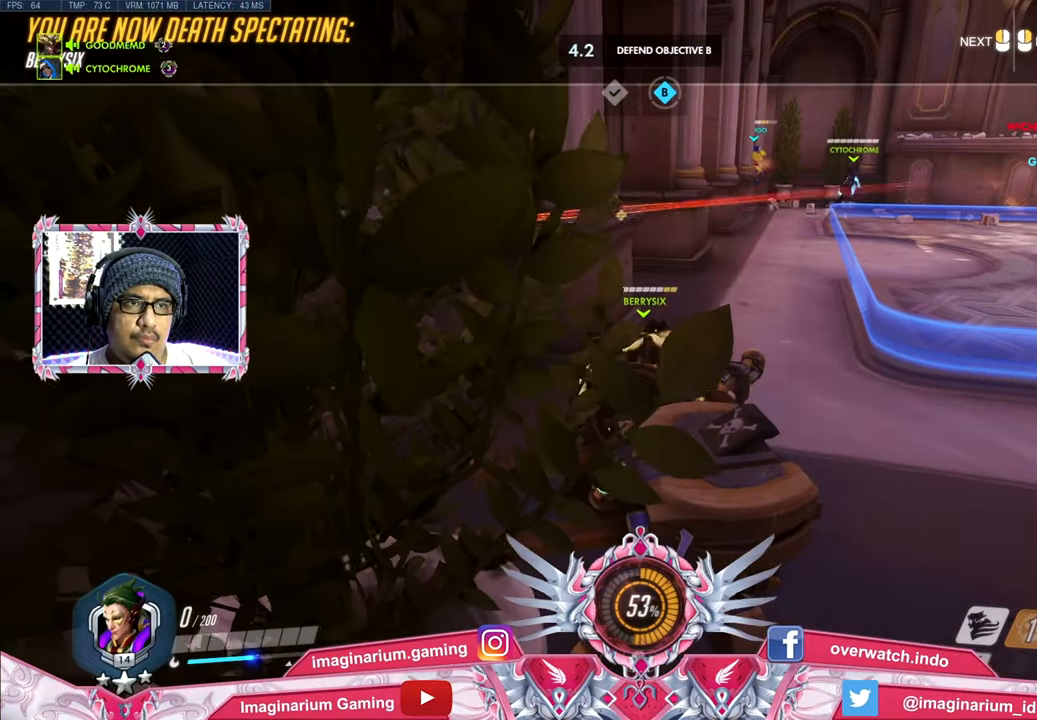
{"keys": ["w"], "mouse": [], "events": []}
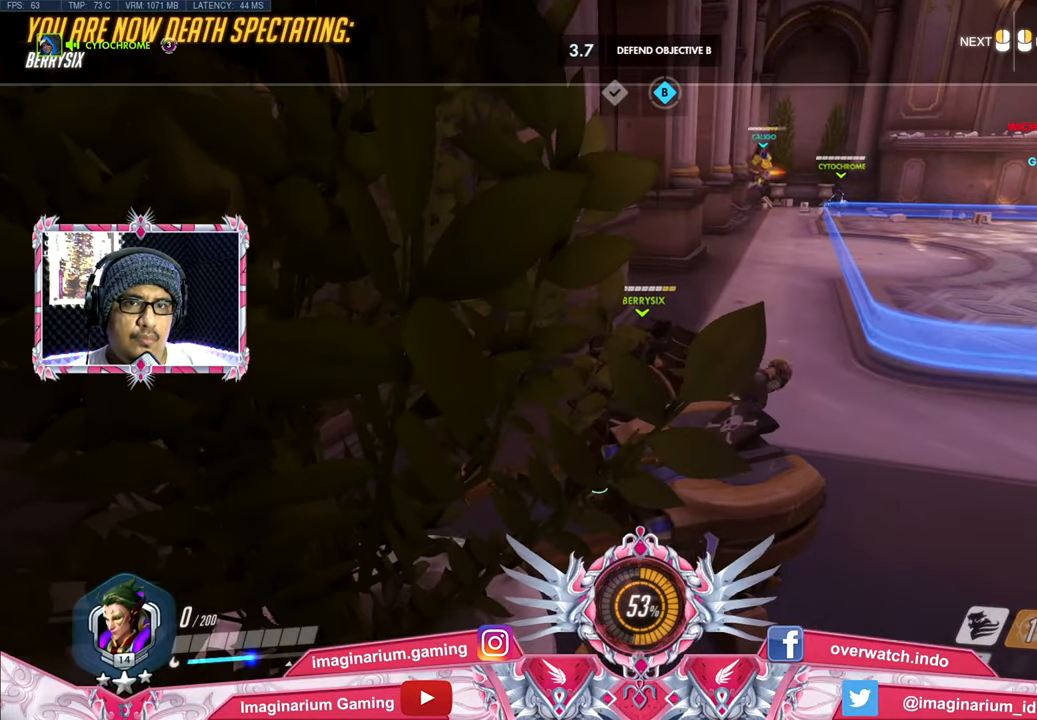
{"keys": ["w"], "mouse": [], "events": [[67, "space", "down"], [201, "space", "up"]]}
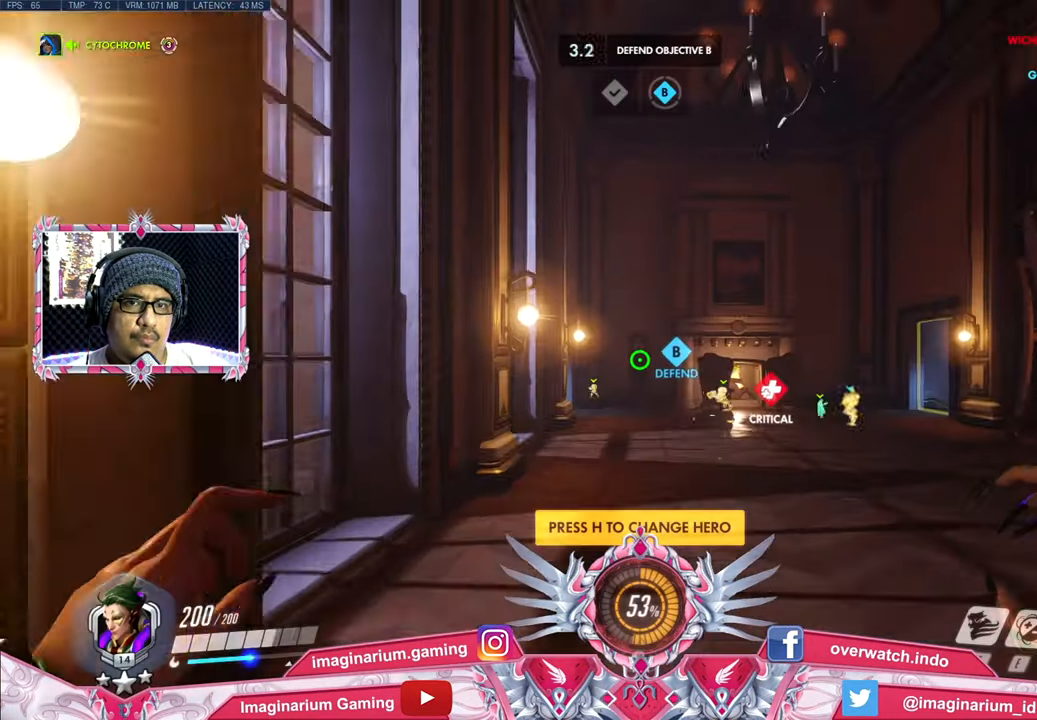
{"keys": ["w"], "mouse": []}
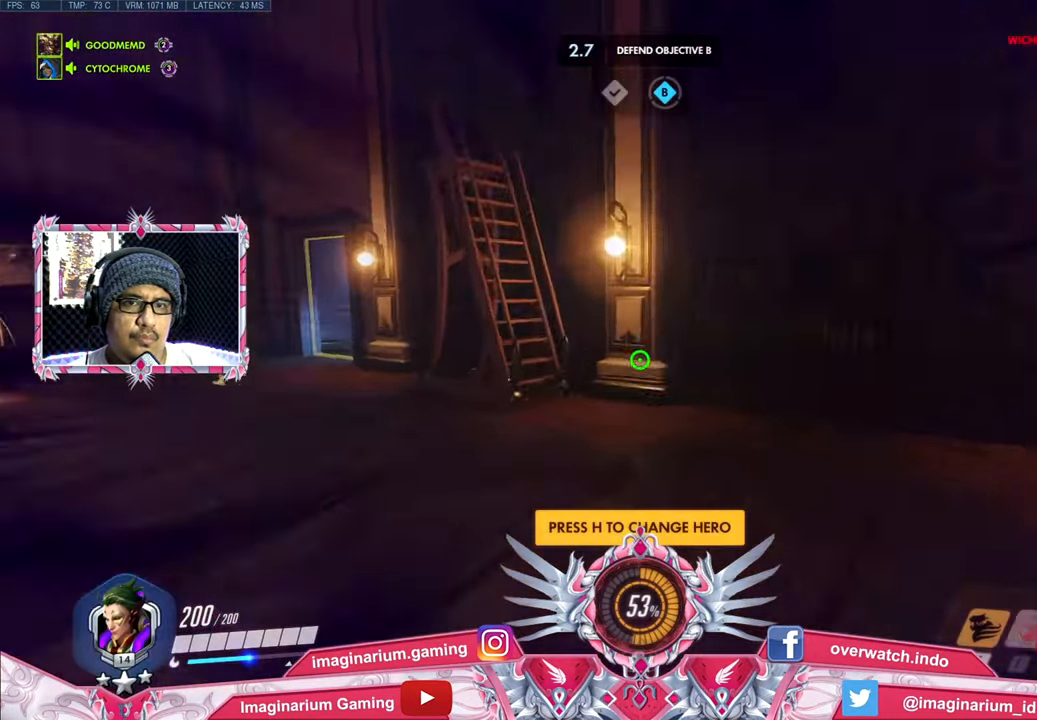
{"keys": ["w"], "mouse": [], "events": []}
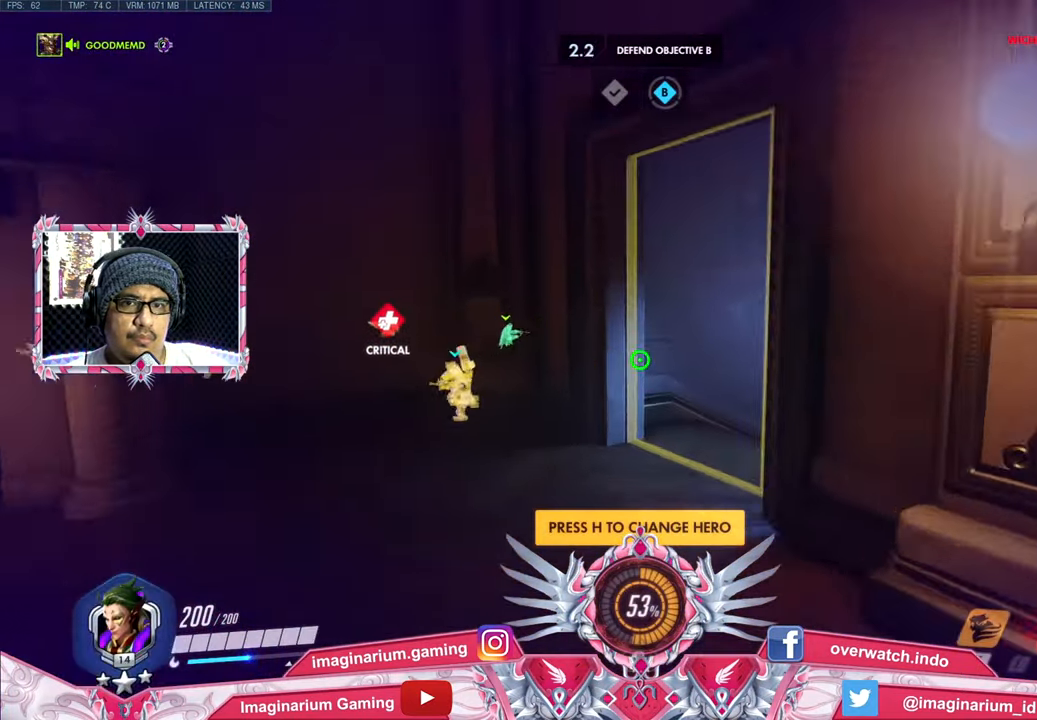
{"keys": ["w"], "mouse": [], "events": []}
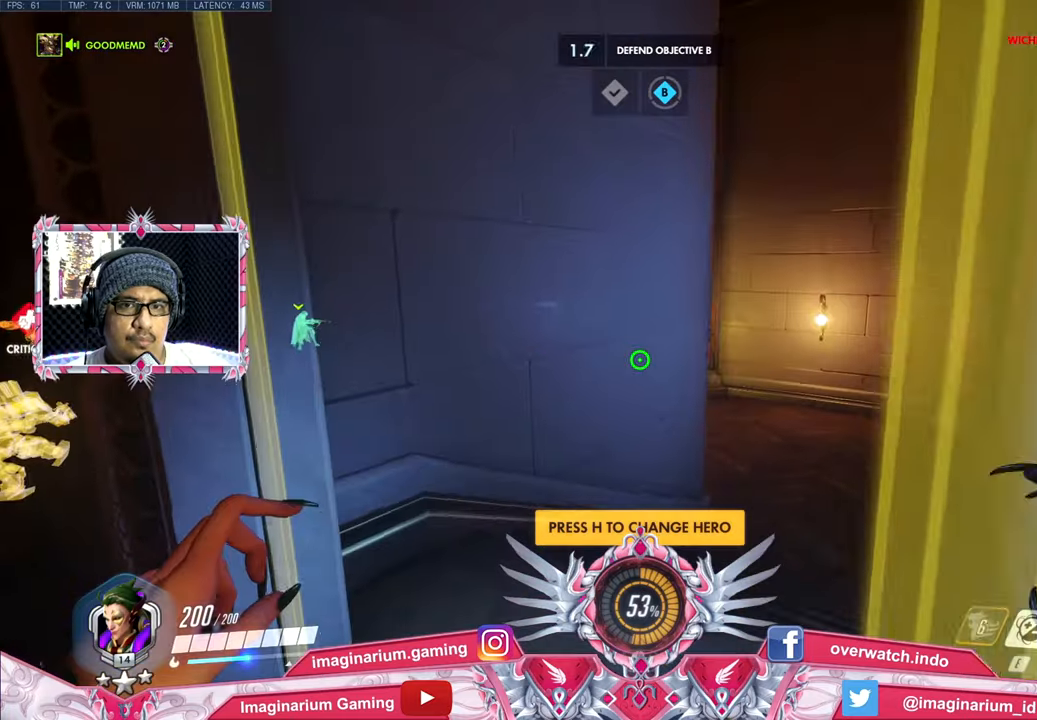
{"keys": ["w"], "mouse": [], "events": []}
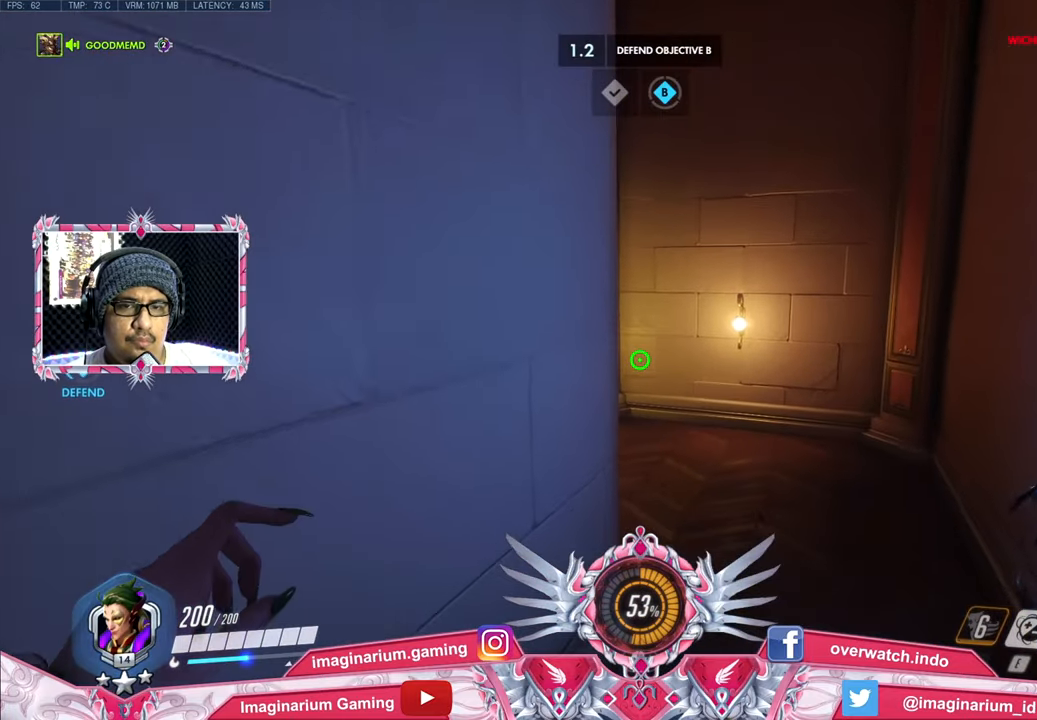
{"keys": ["d", "w"], "mouse": [], "events": [[100, "d", "down"]]}
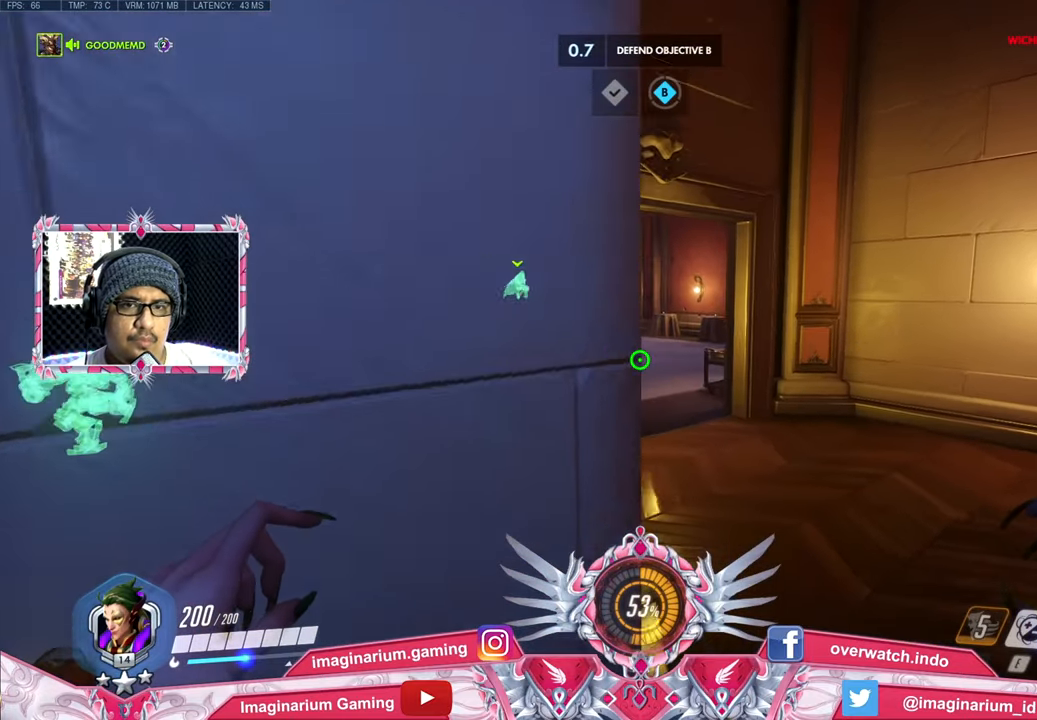
{"keys": ["d", "w"], "mouse": [], "events": []}
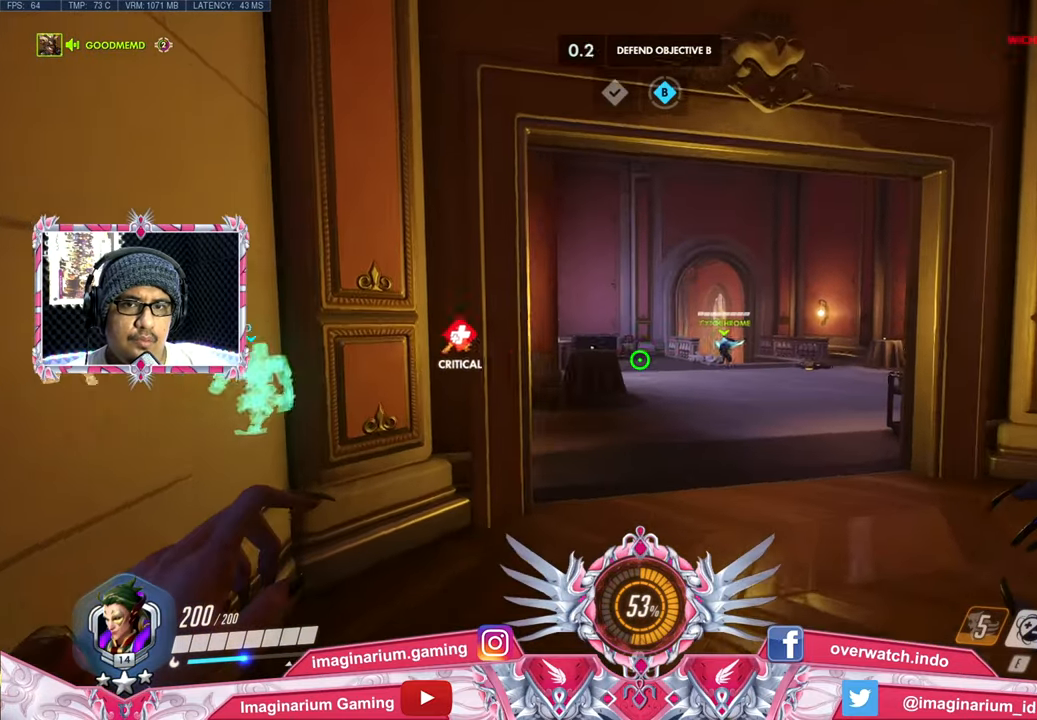
{"keys": ["d", "w"], "mouse": [], "events": []}
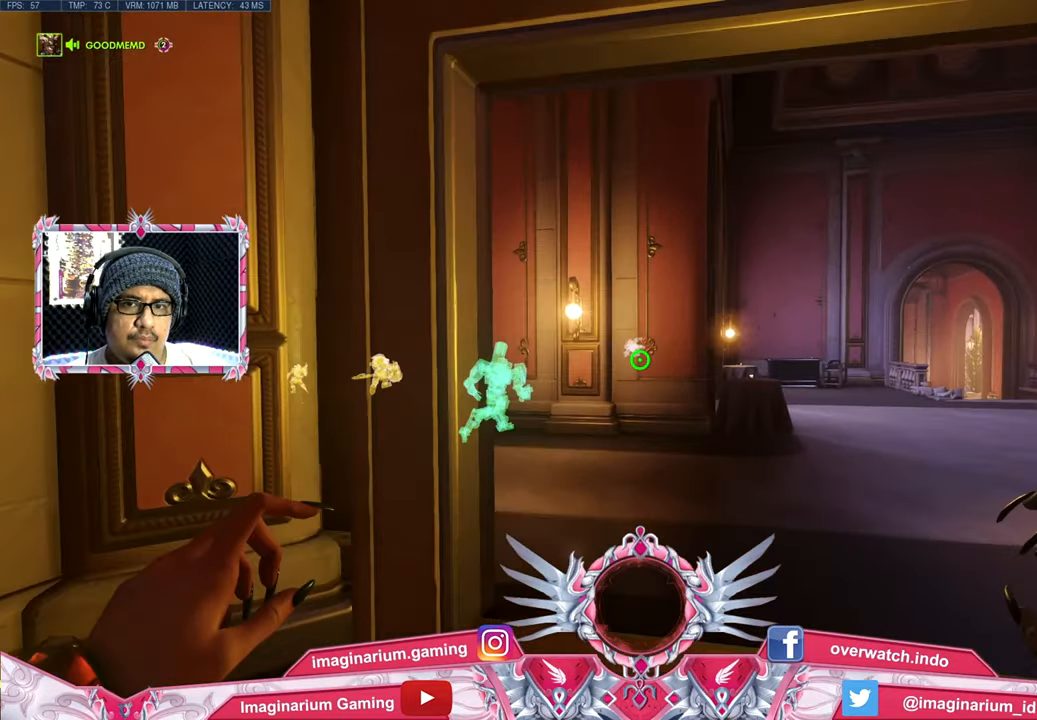
{"keys": ["d", "w"], "mouse": [], "events": []}
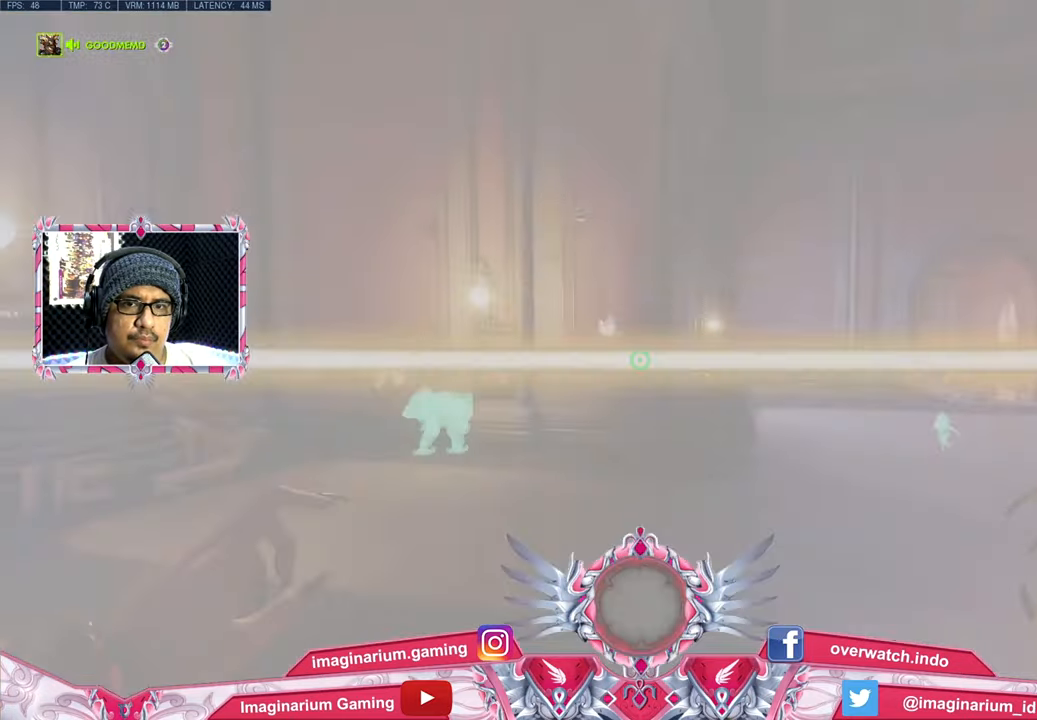
{"keys": ["d", "w"], "mouse": [], "events": []}
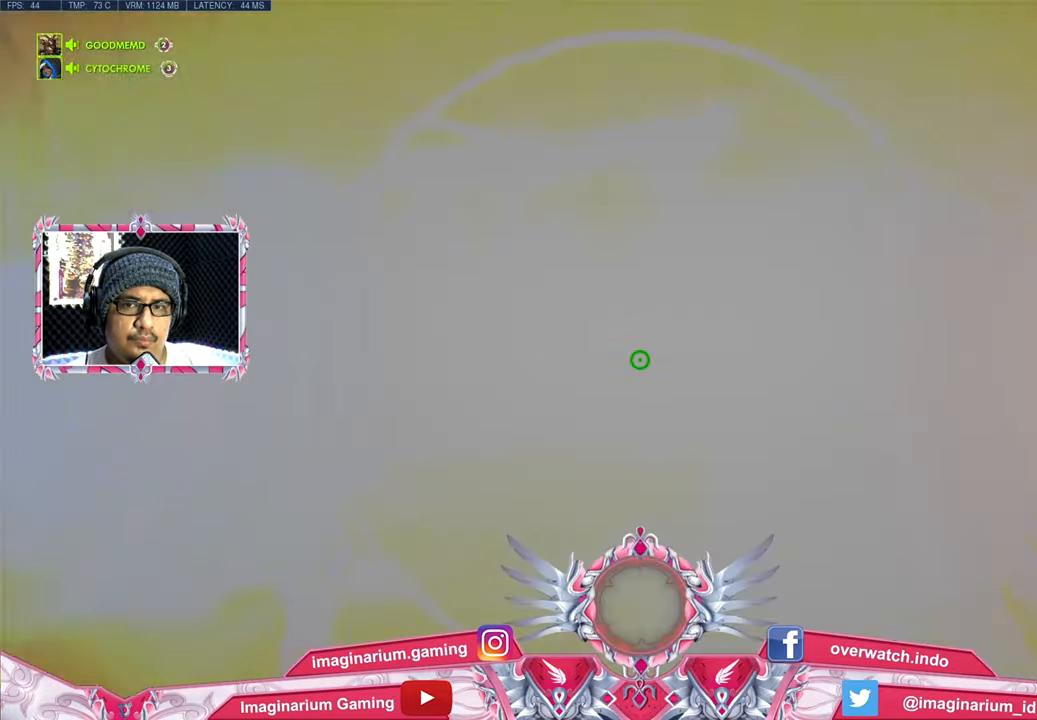
{"keys": ["d", "w"], "mouse": [], "events": []}
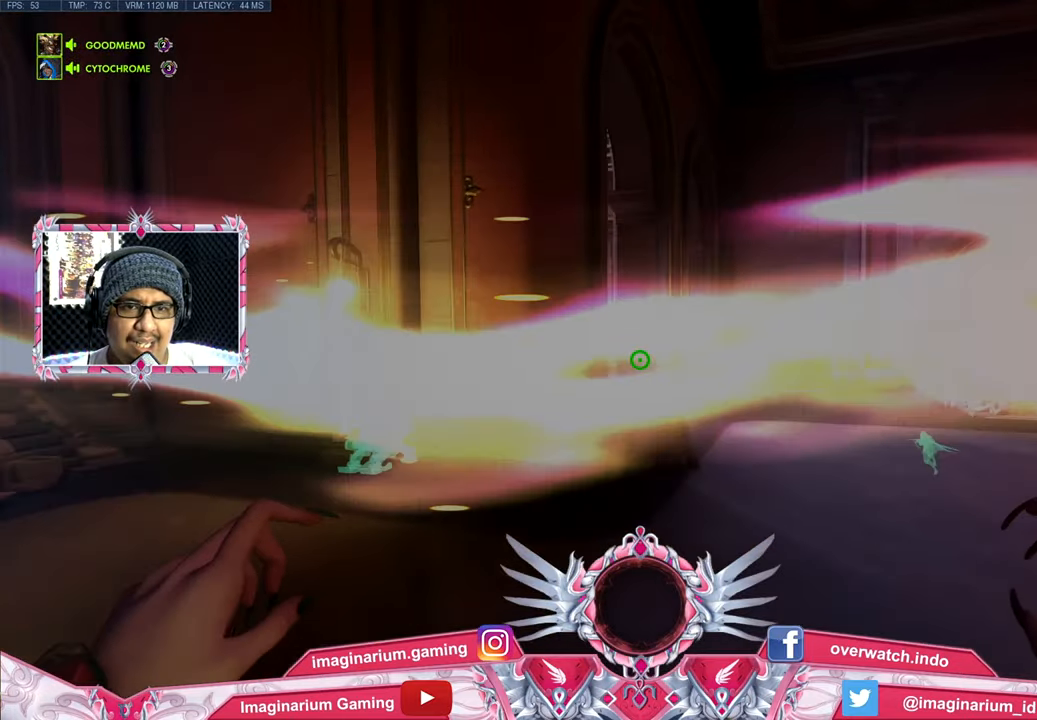
{"keys": ["d", "w"], "mouse": [], "events": []}